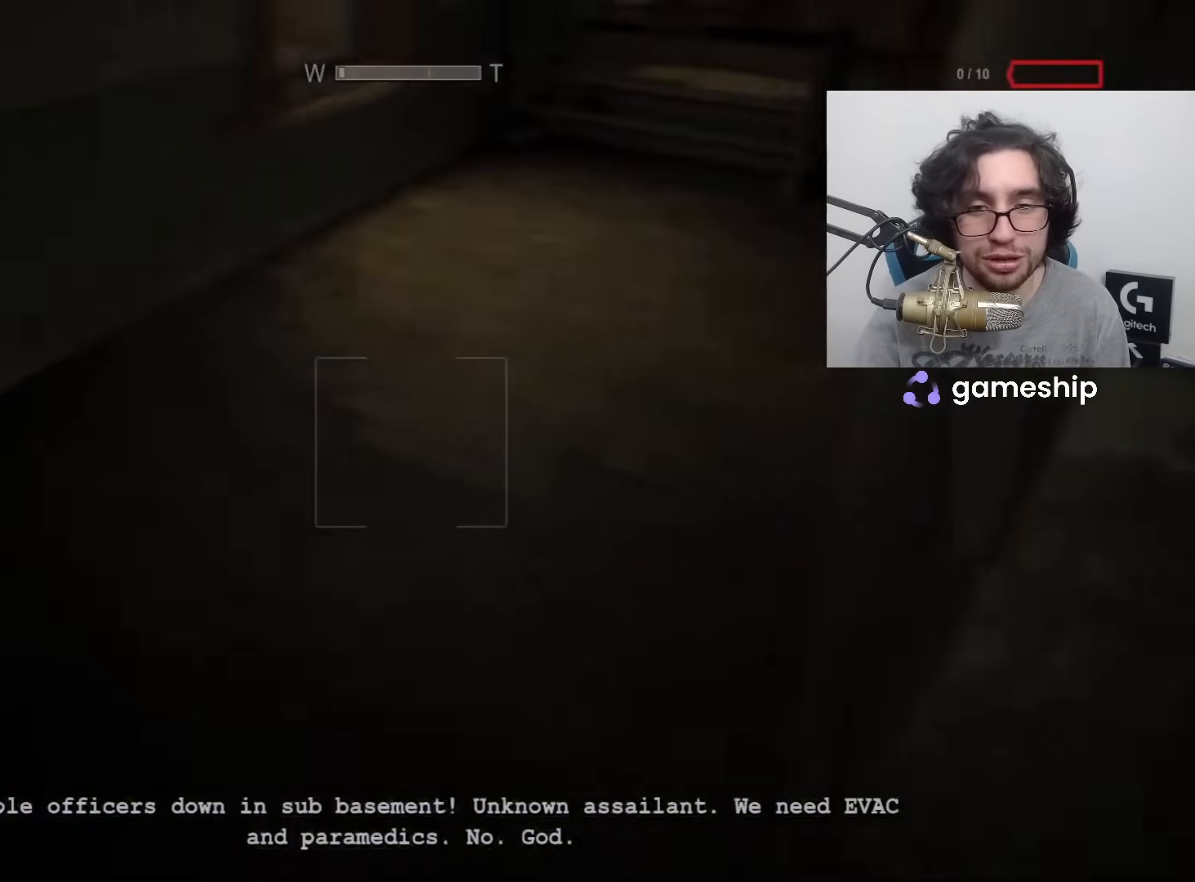
Gameplay with keyboard and mouse; each line is a JSON object with the keys and mouse buttons held at the frame after it. "events" lists presses ("down") and releases ("up") of "1", "2", "3", "4", "5", "a", "alt", "c", "ctrl", "d", "e", "f", "q", "r", "s", "shift", "space", "tab", "v", "w", "x", "z", "mouse_left", "mouse_middle", "mouse_right", "mouse_wheel_up" and "mouse_wheel_down" between this image and that frame as [ms after this image, input, new state], when the widget could be followed in between. "mouse_left", "mouse_middle", "mouse_right", "mouse_wheel_up", "mouse_wheel_down" = the "left", "middle", "right", "wheel_up", "wheel_down" buttons of the "mouse" list. No other keys are recorded. Mouse movement is not recorded.
{"keys": ["shift", "w"], "mouse": [], "events": []}
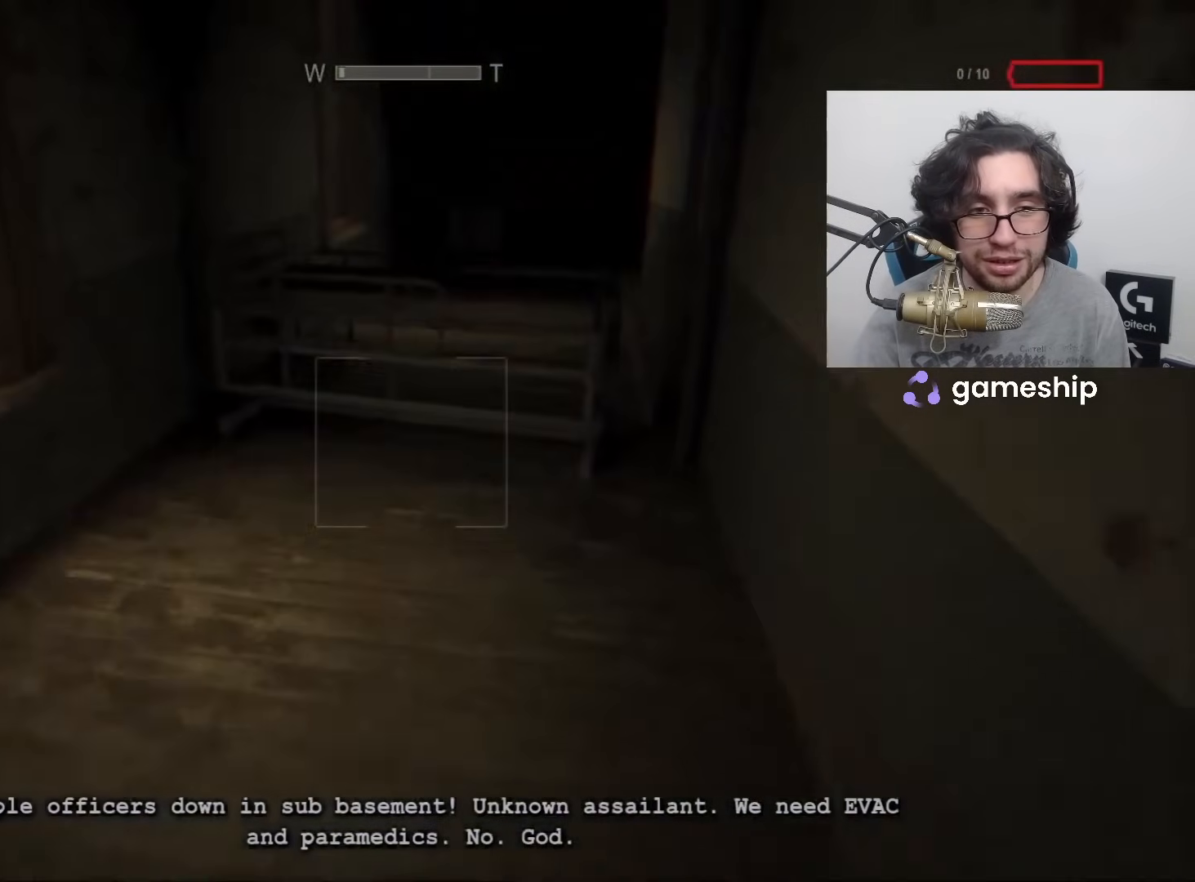
{"keys": ["shift", "w"], "mouse": [], "events": []}
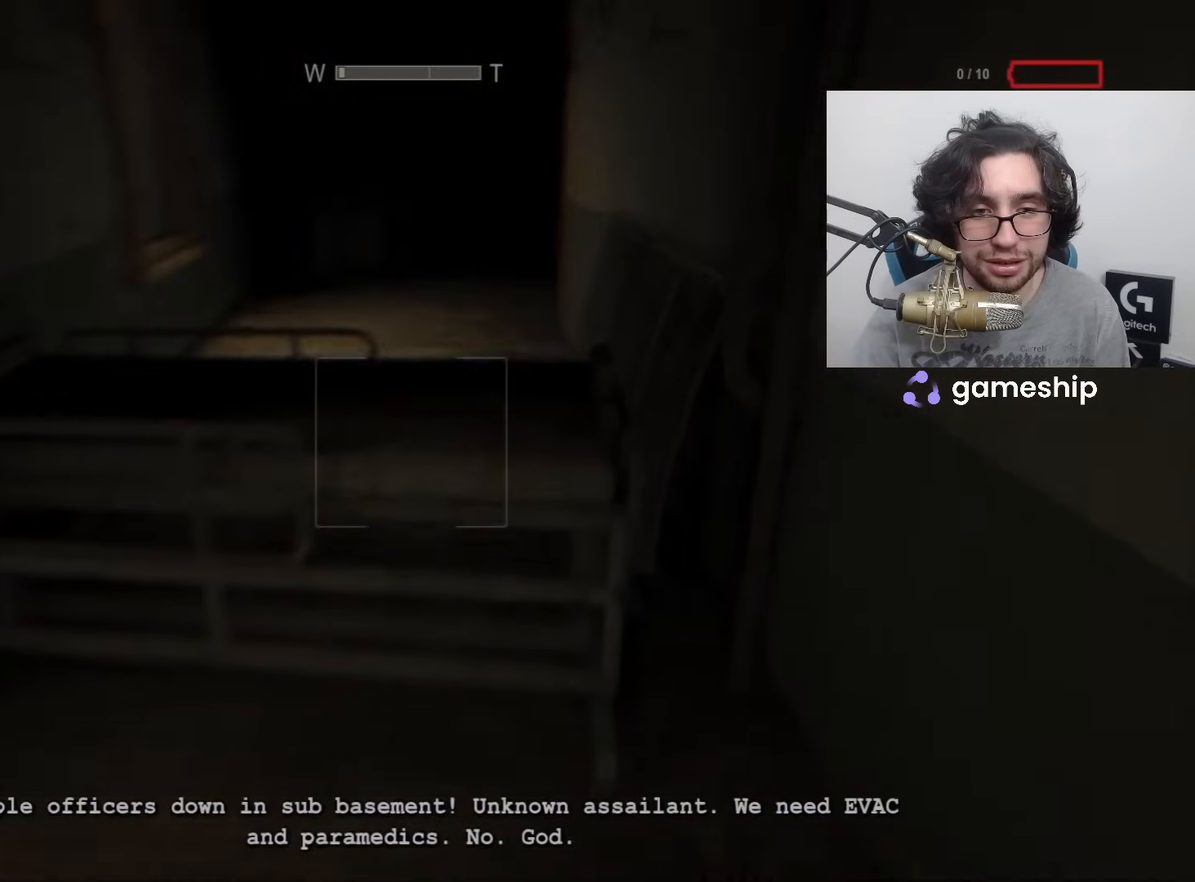
{"keys": ["shift", "w"], "mouse": [], "events": [[167, "space", "down"], [183, "space", "up"], [233, "space", "down"], [333, "space", "up"]]}
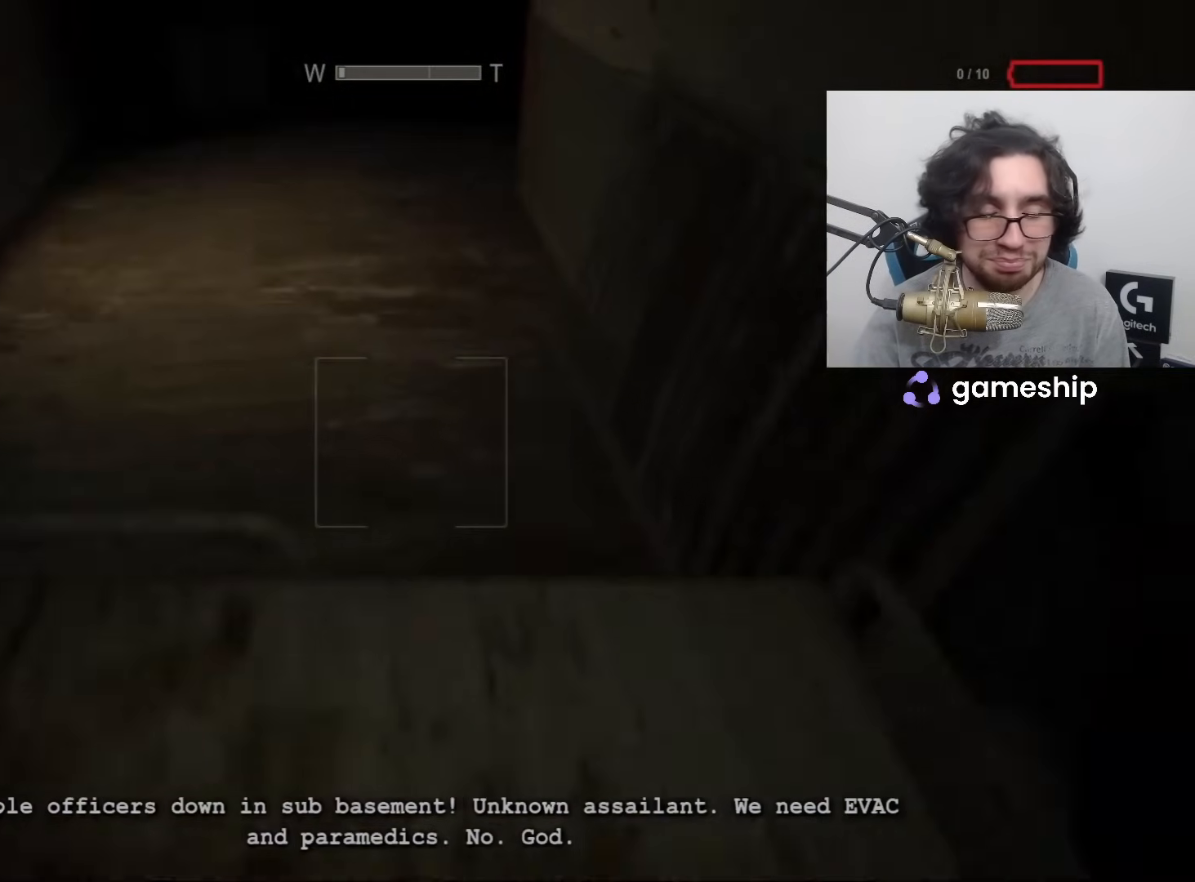
{"keys": ["shift", "w"], "mouse": [], "events": [[117, "f", "down"], [167, "f", "up"]]}
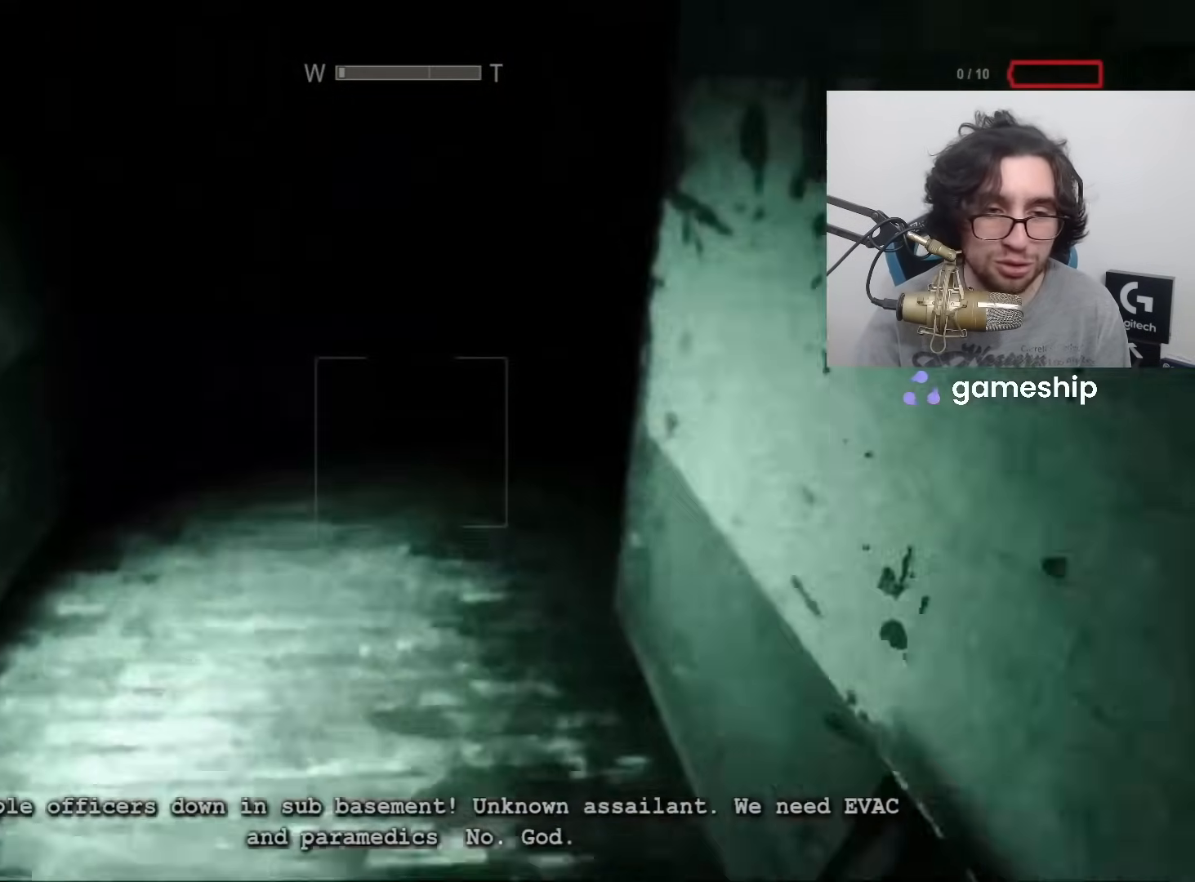
{"keys": ["shift", "w"], "mouse": [], "events": []}
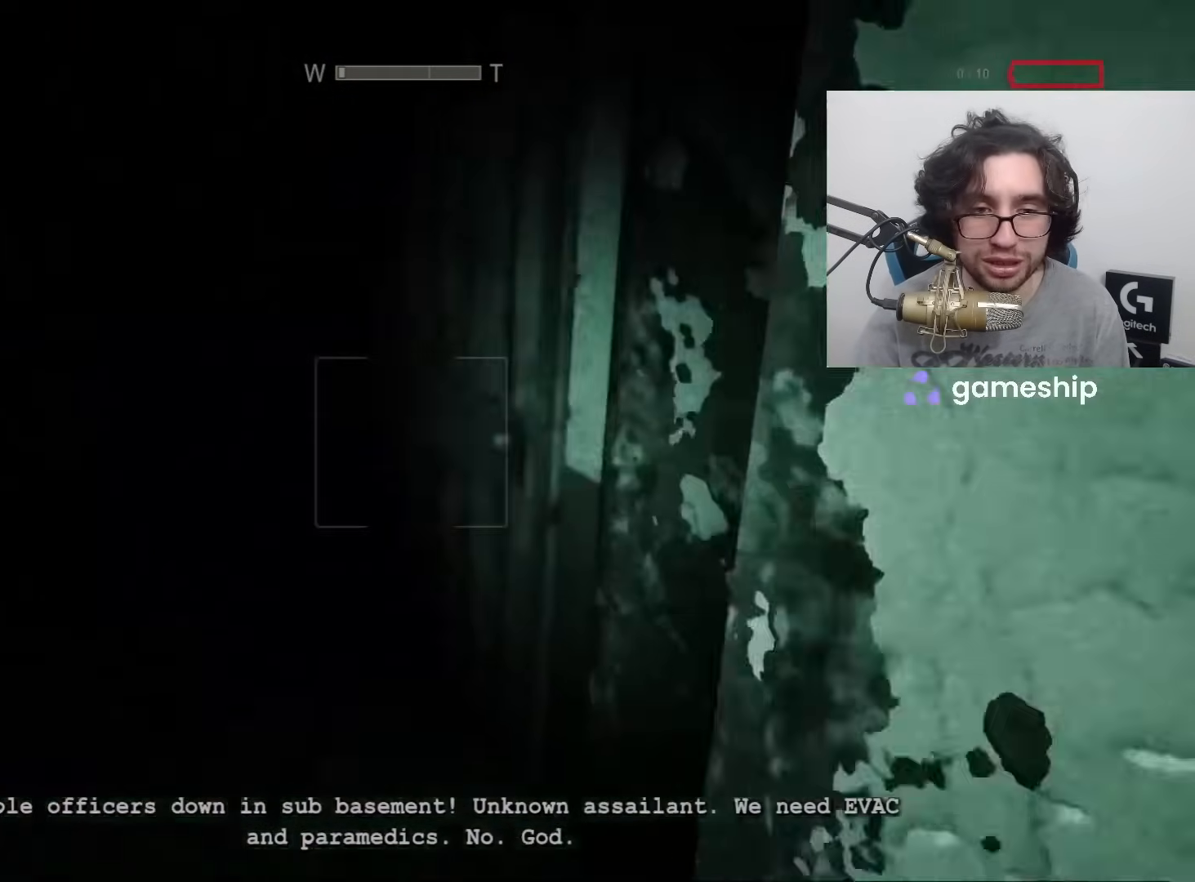
{"keys": ["shift", "w", "x"], "mouse": [], "events": [[100, "x", "down"]]}
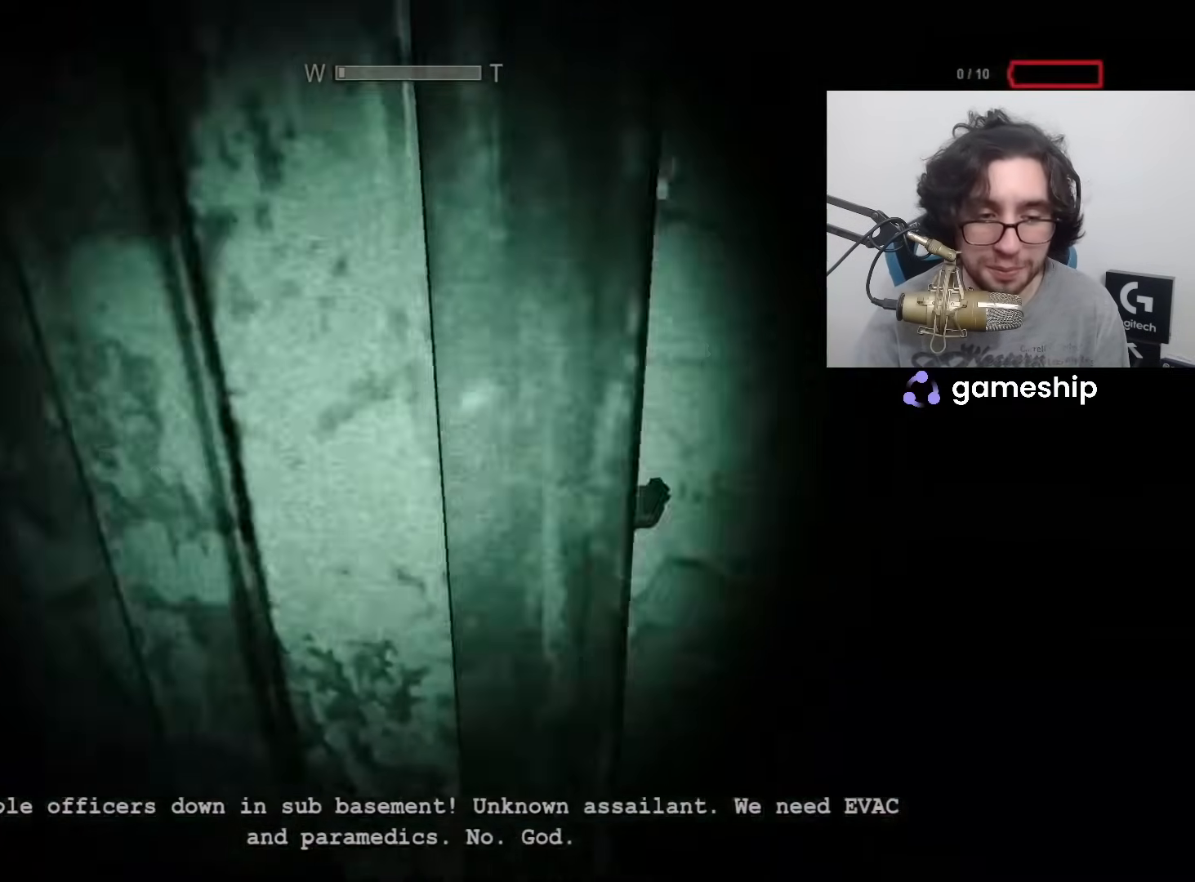
{"keys": ["shift", "w"], "mouse": [], "events": [[117, "x", "up"]]}
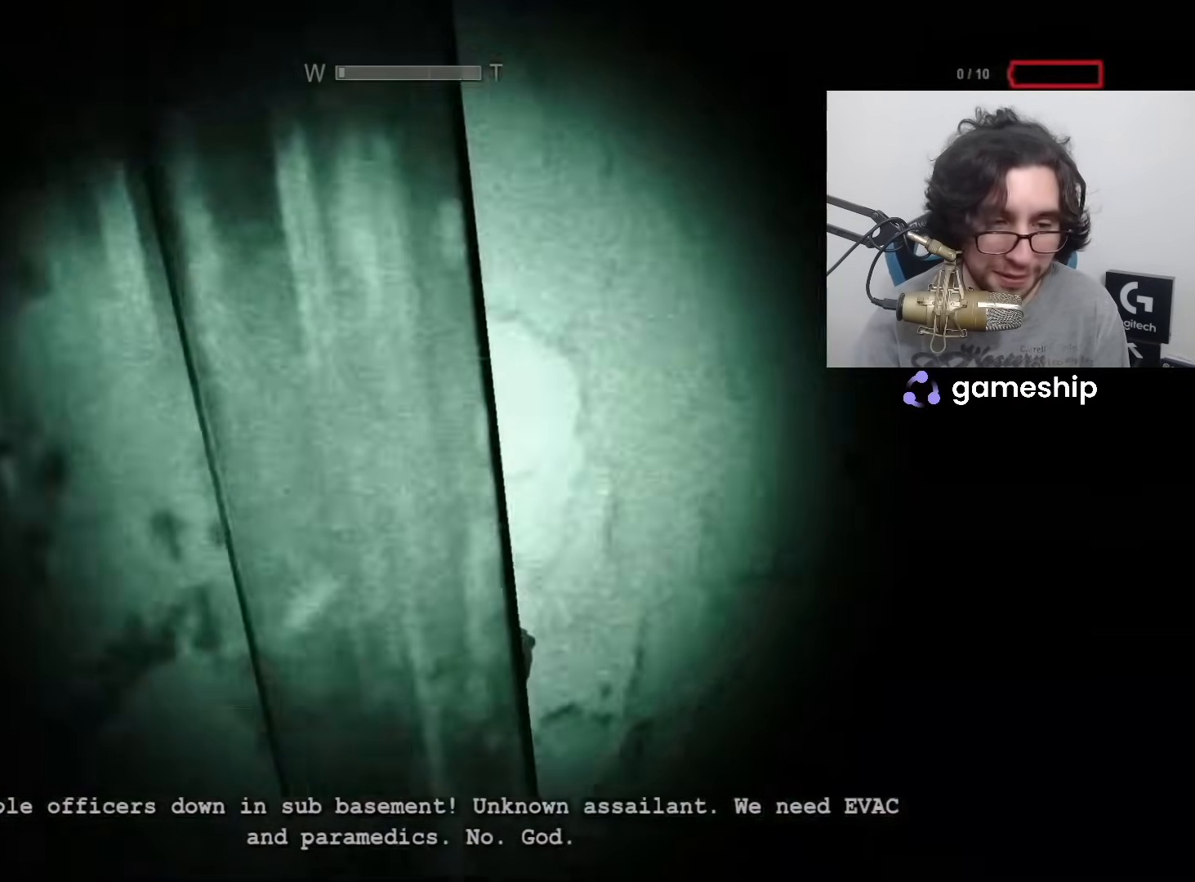
{"keys": ["shift", "w"], "mouse": [], "events": []}
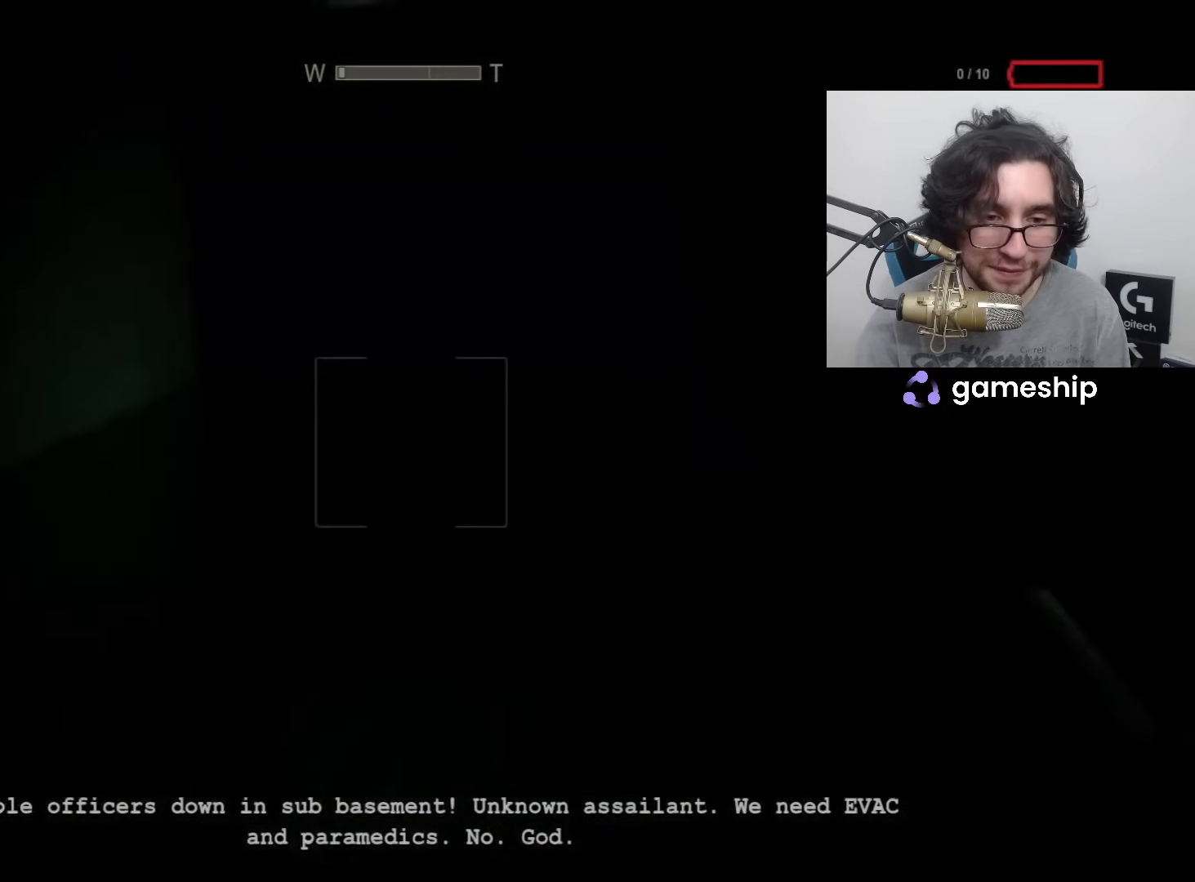
{"keys": ["shift", "w"], "mouse": [], "events": []}
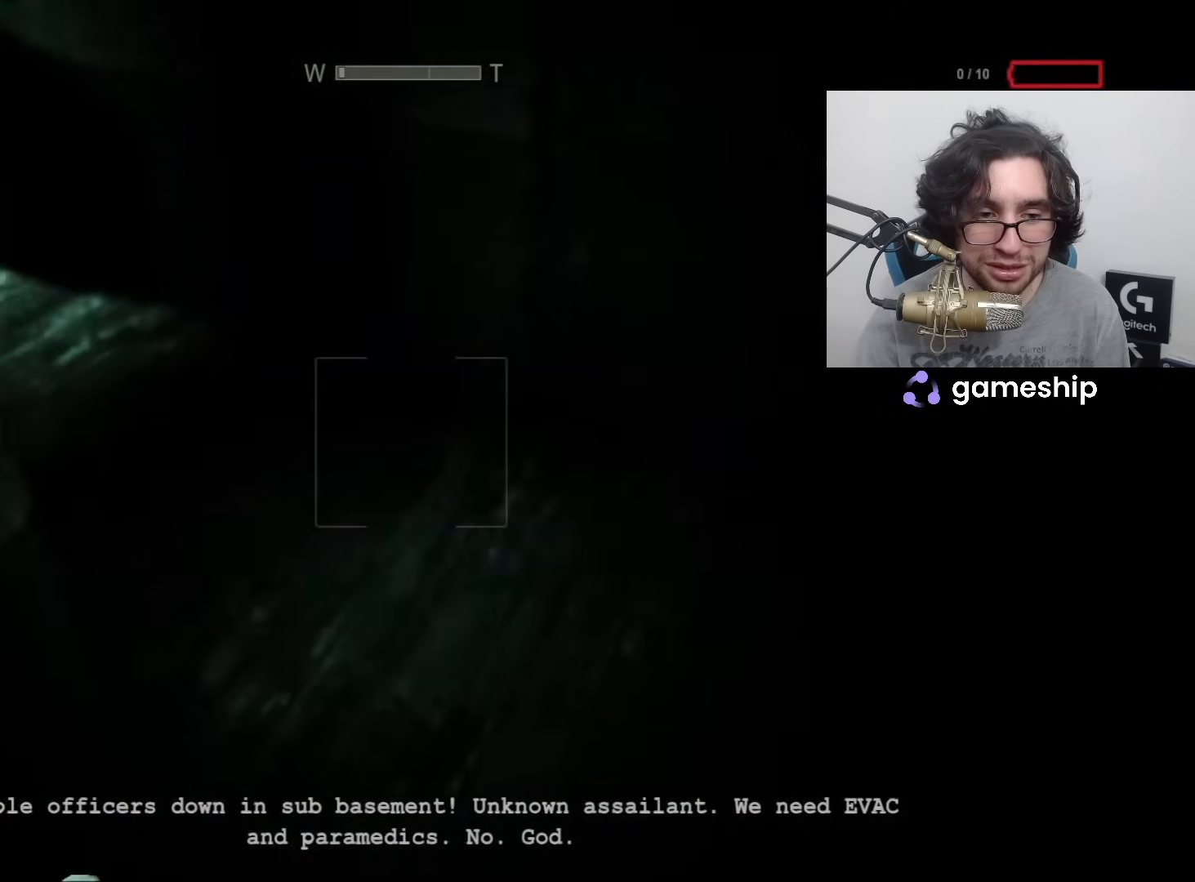
{"keys": ["shift", "w"], "mouse": [], "events": []}
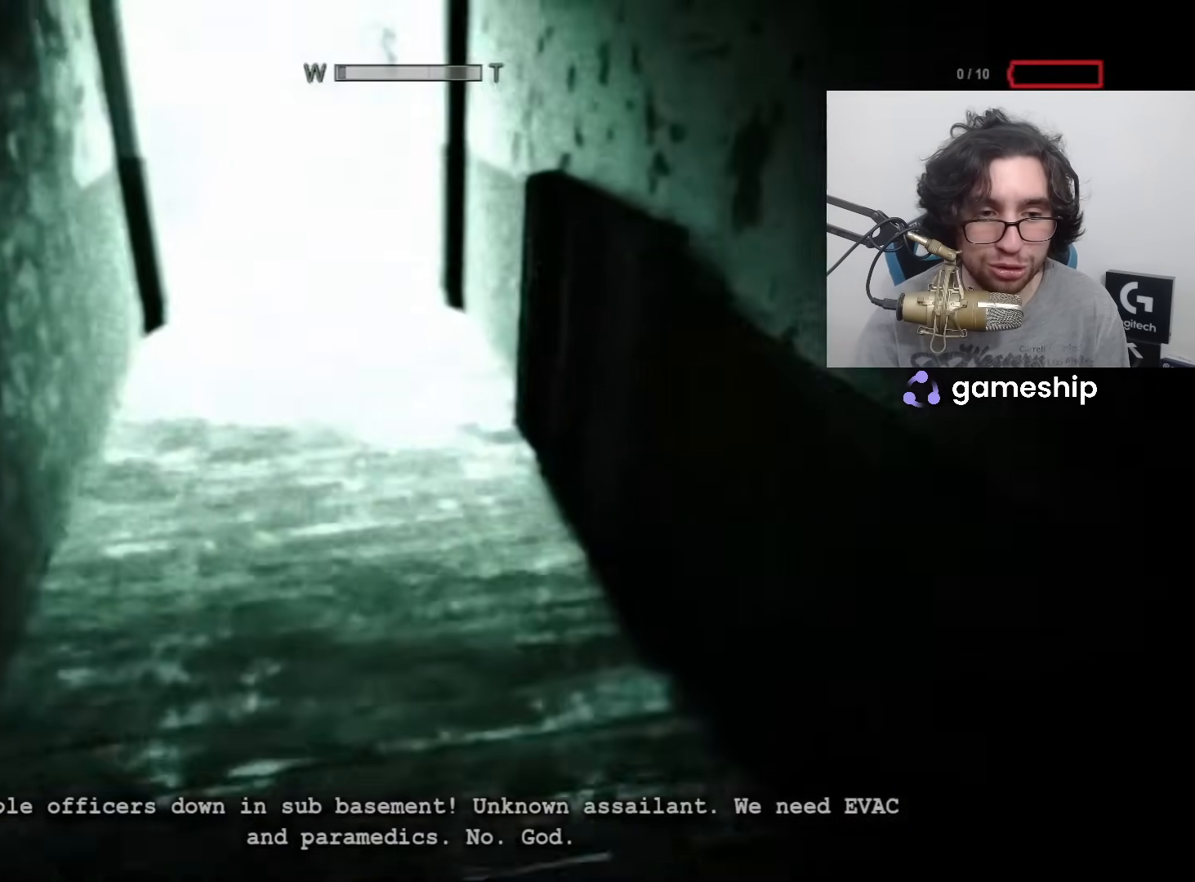
{"keys": ["shift", "w"], "mouse": [], "events": [[217, "f", "down"], [317, "f", "up"]]}
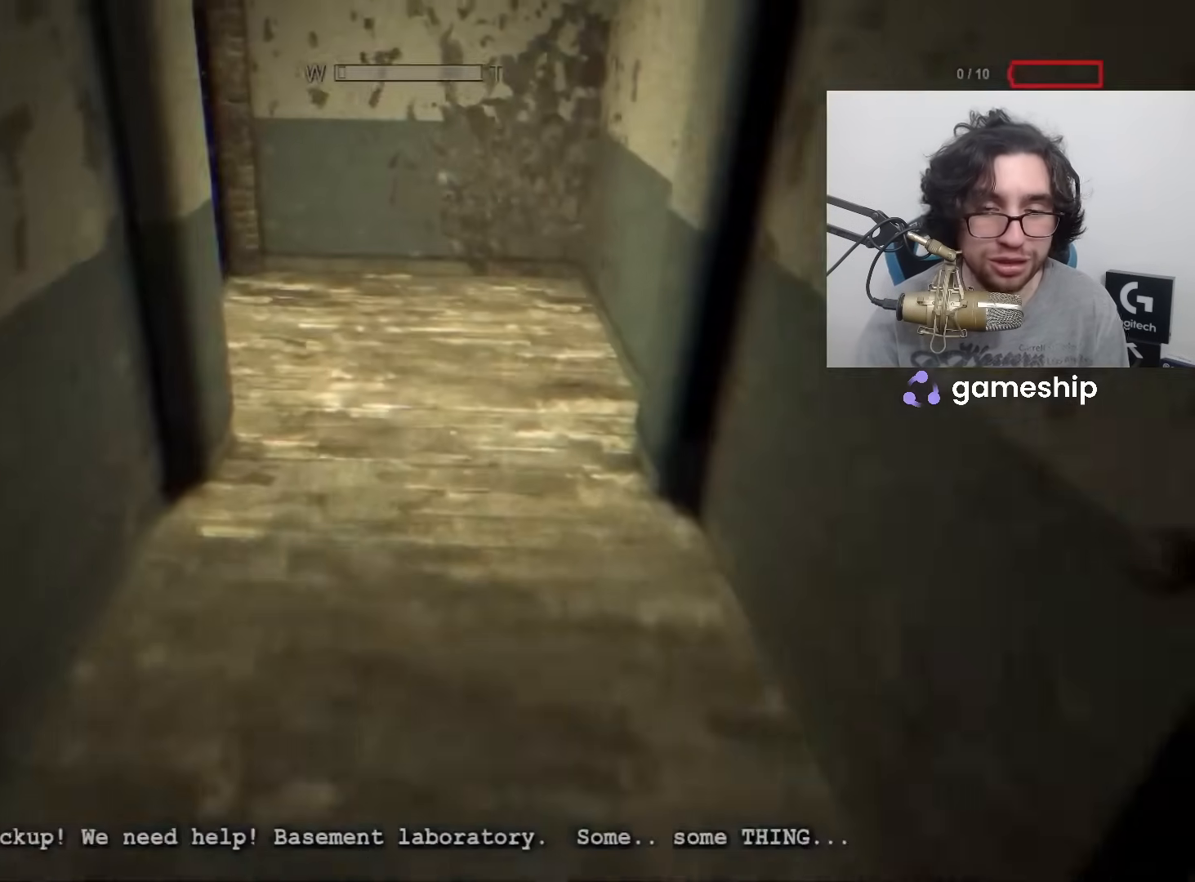
{"keys": ["shift", "w"], "mouse": [], "events": []}
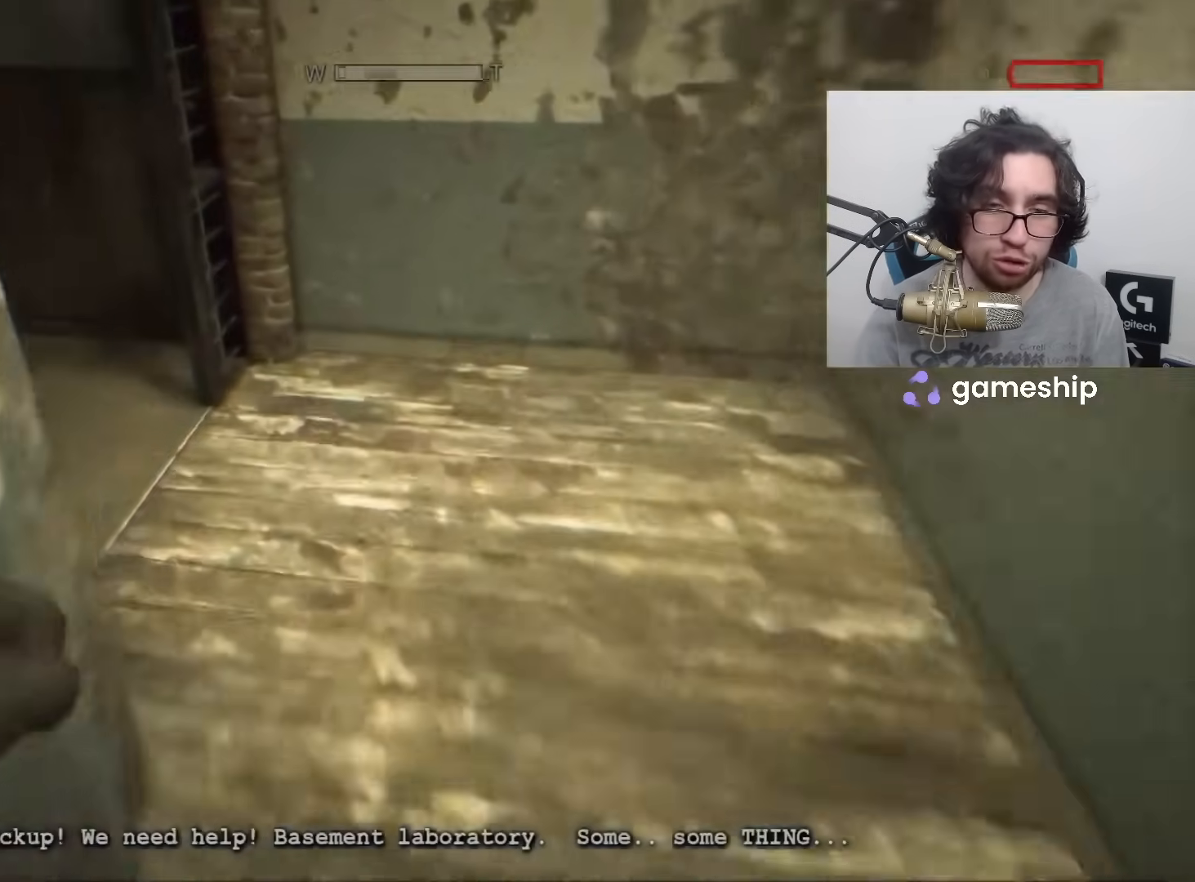
{"keys": ["shift", "w"], "mouse": [], "events": []}
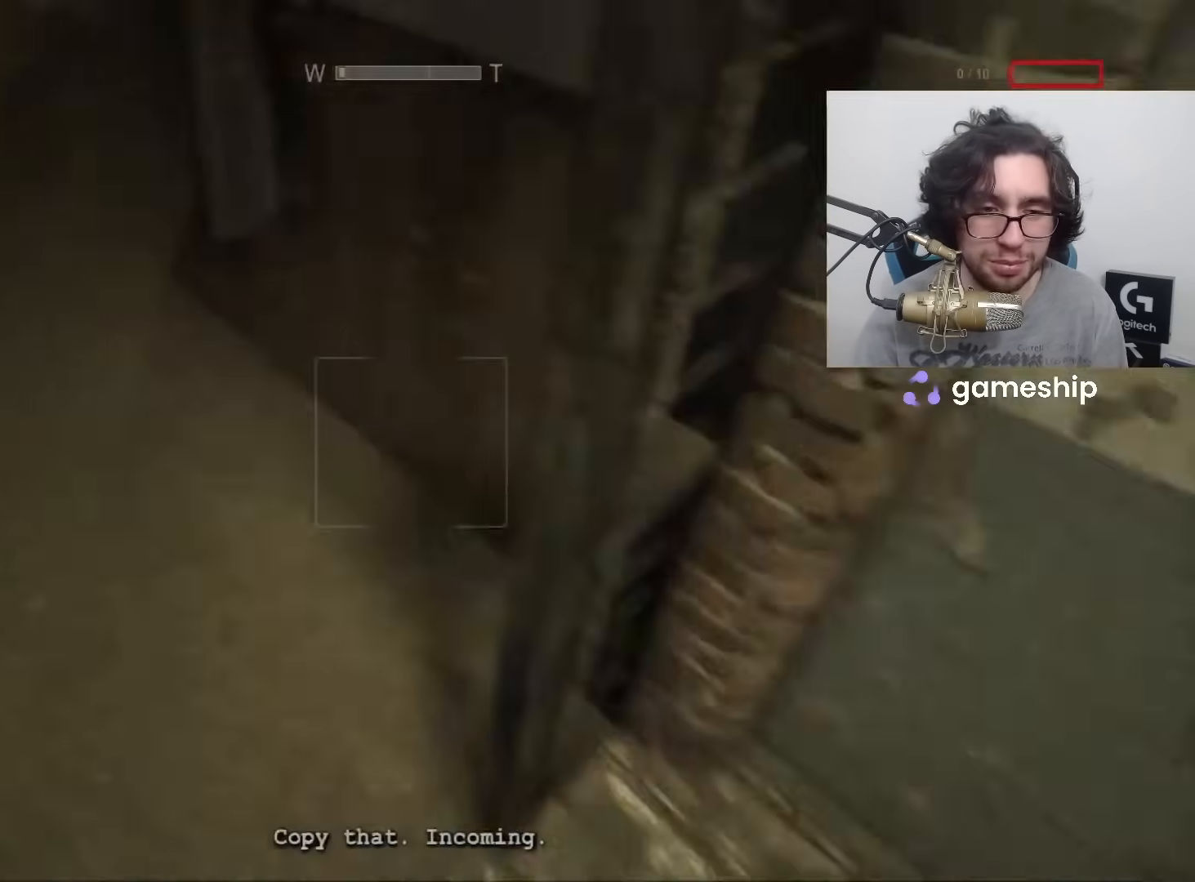
{"keys": ["shift", "w"], "mouse": [], "events": []}
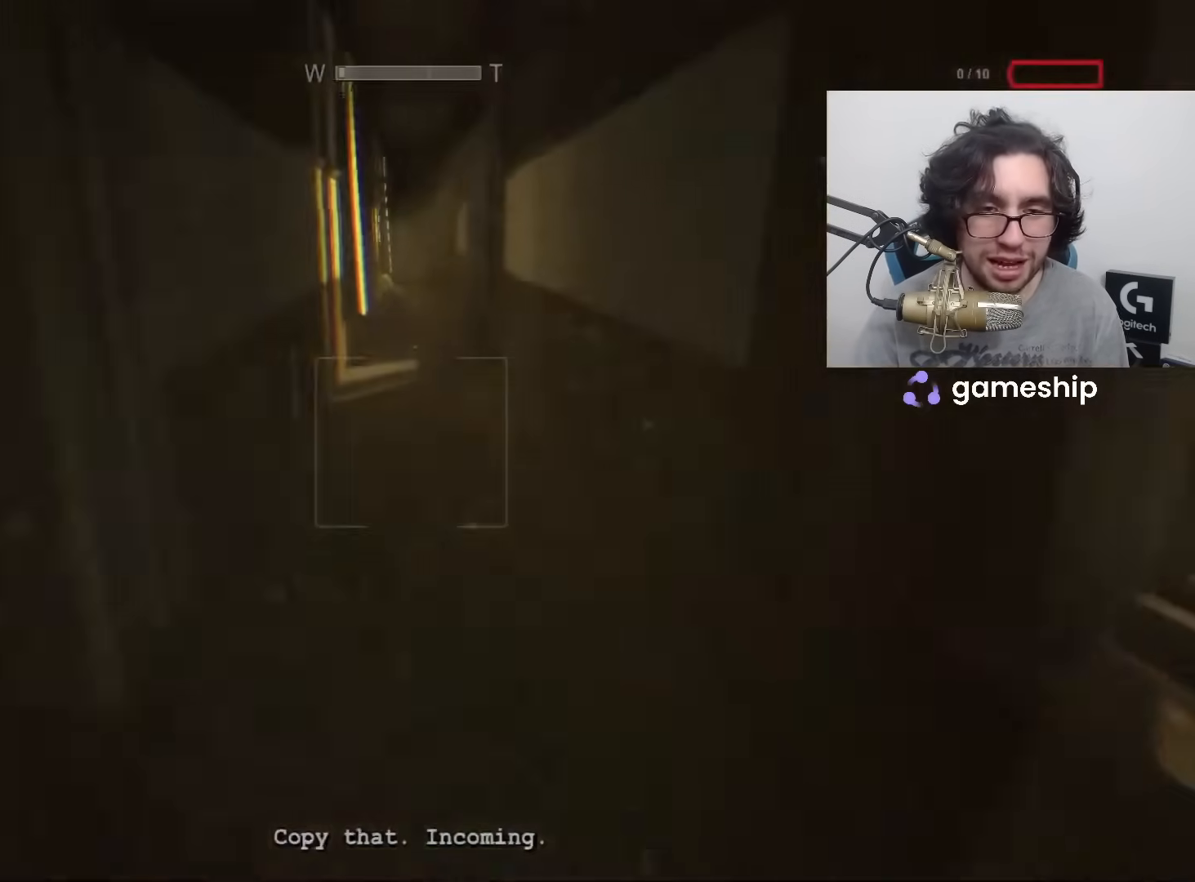
{"keys": ["shift", "w"], "mouse": [], "events": []}
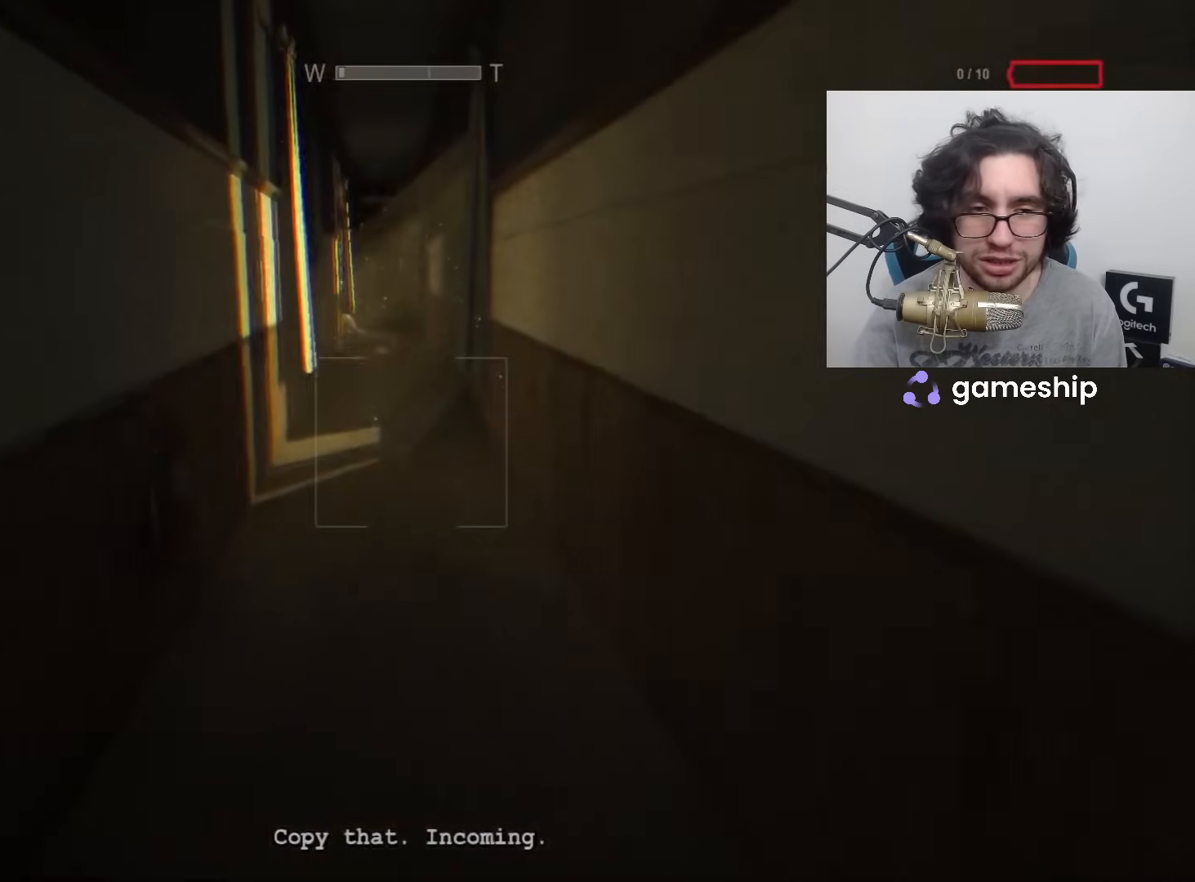
{"keys": ["shift", "w"], "mouse": [], "events": []}
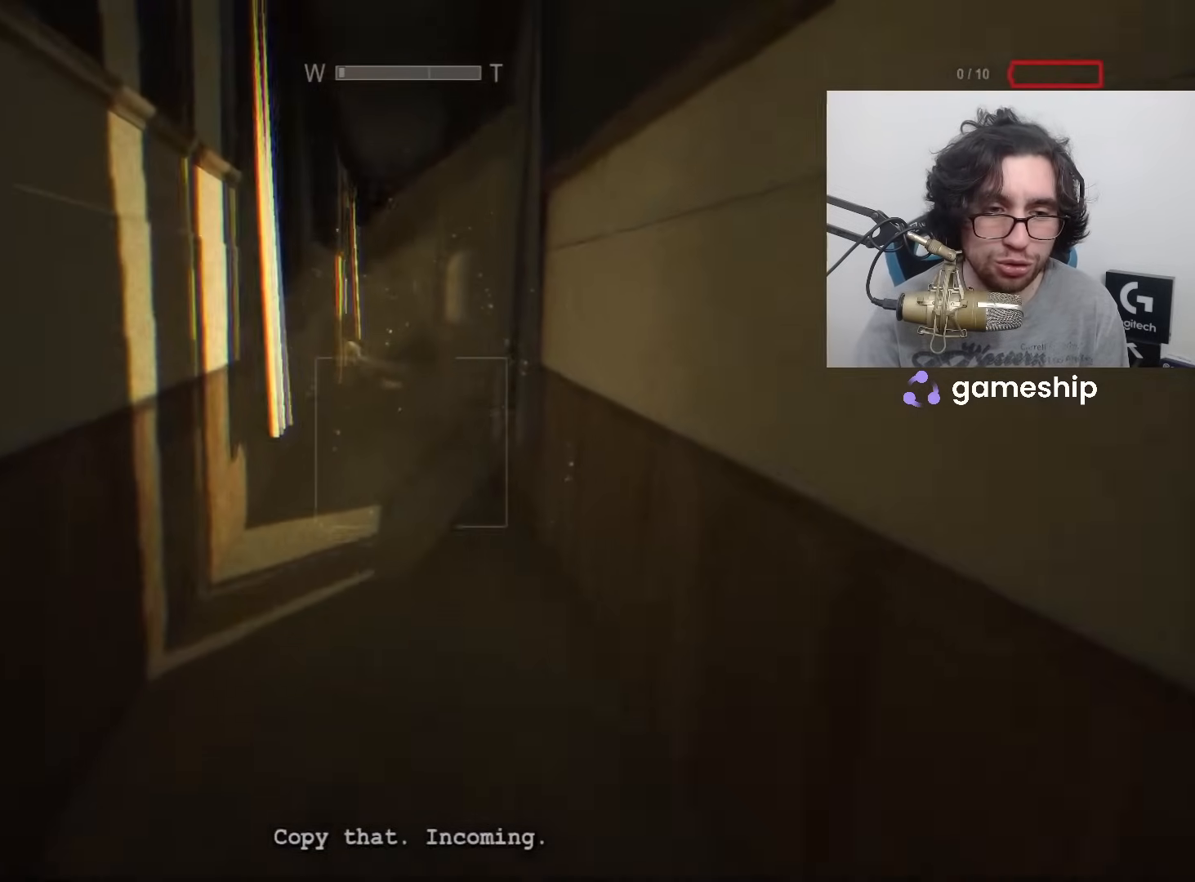
{"keys": ["shift", "w"], "mouse": [], "events": []}
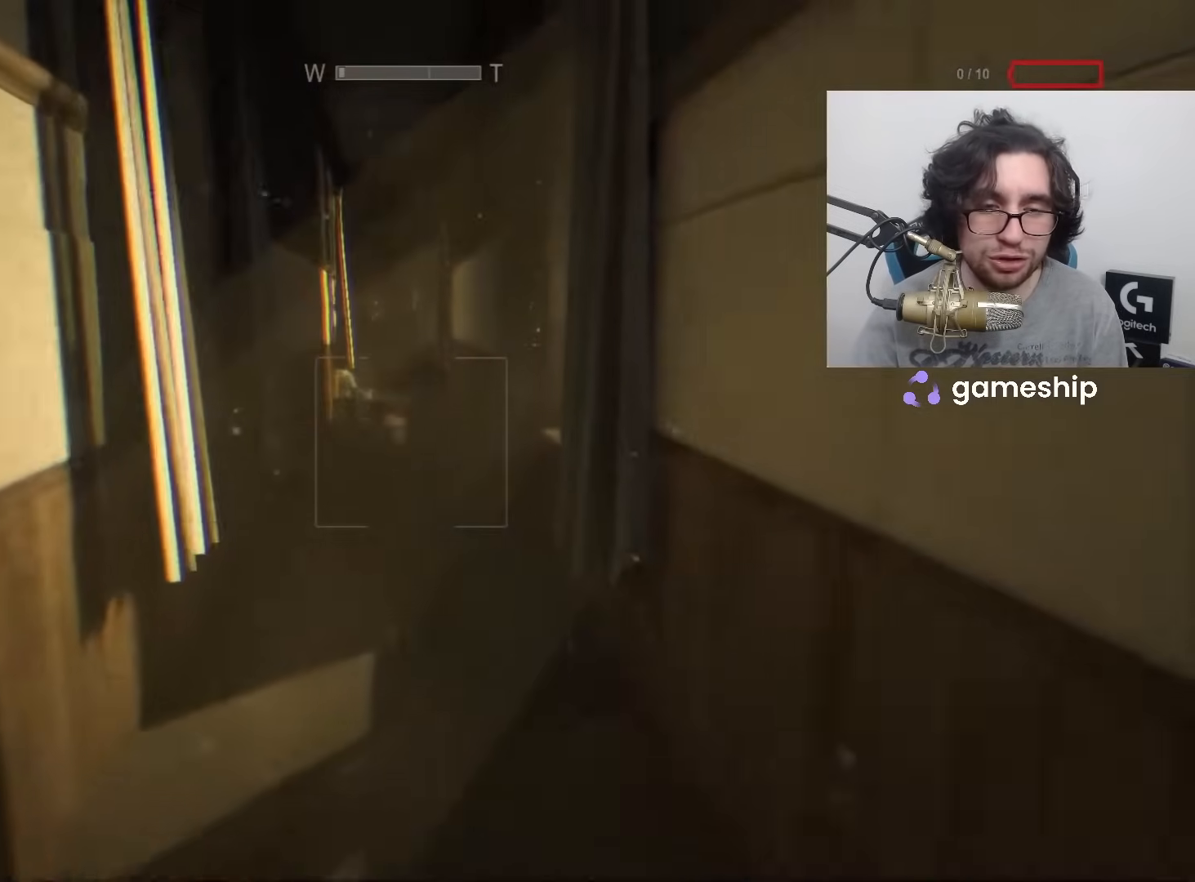
{"keys": ["shift", "w"], "mouse": [], "events": [[233, "mouse_left", "down"], [333, "mouse_left", "up"]]}
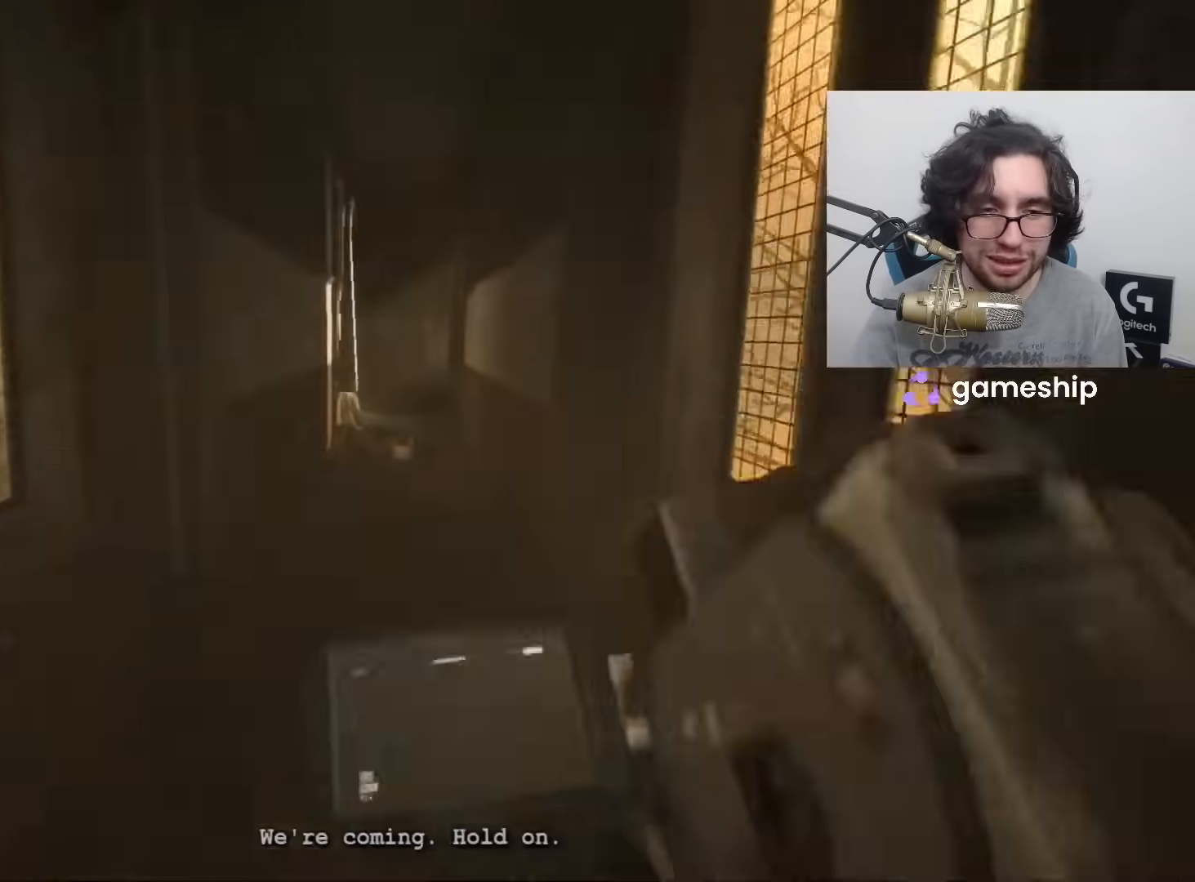
{"keys": ["shift", "w"], "mouse": [], "events": []}
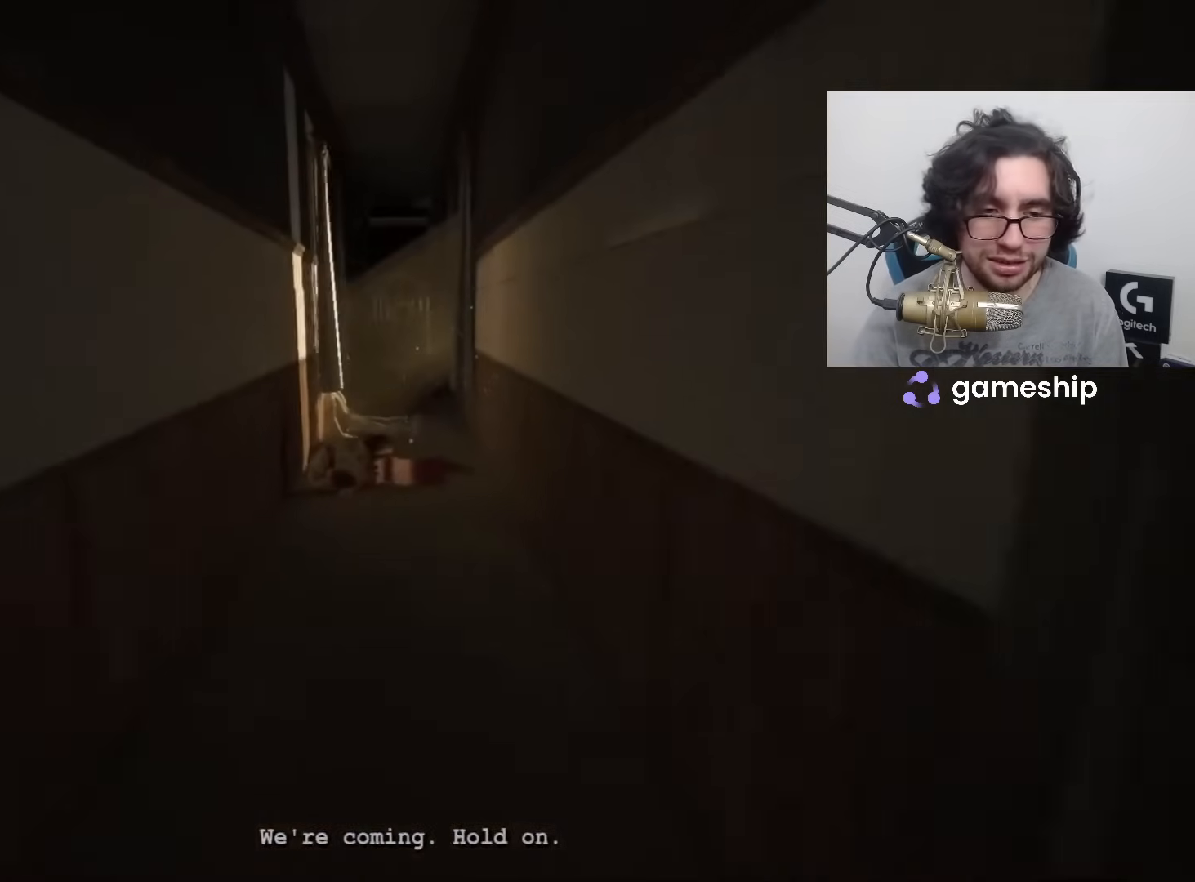
{"keys": ["shift", "w"], "mouse": [], "events": []}
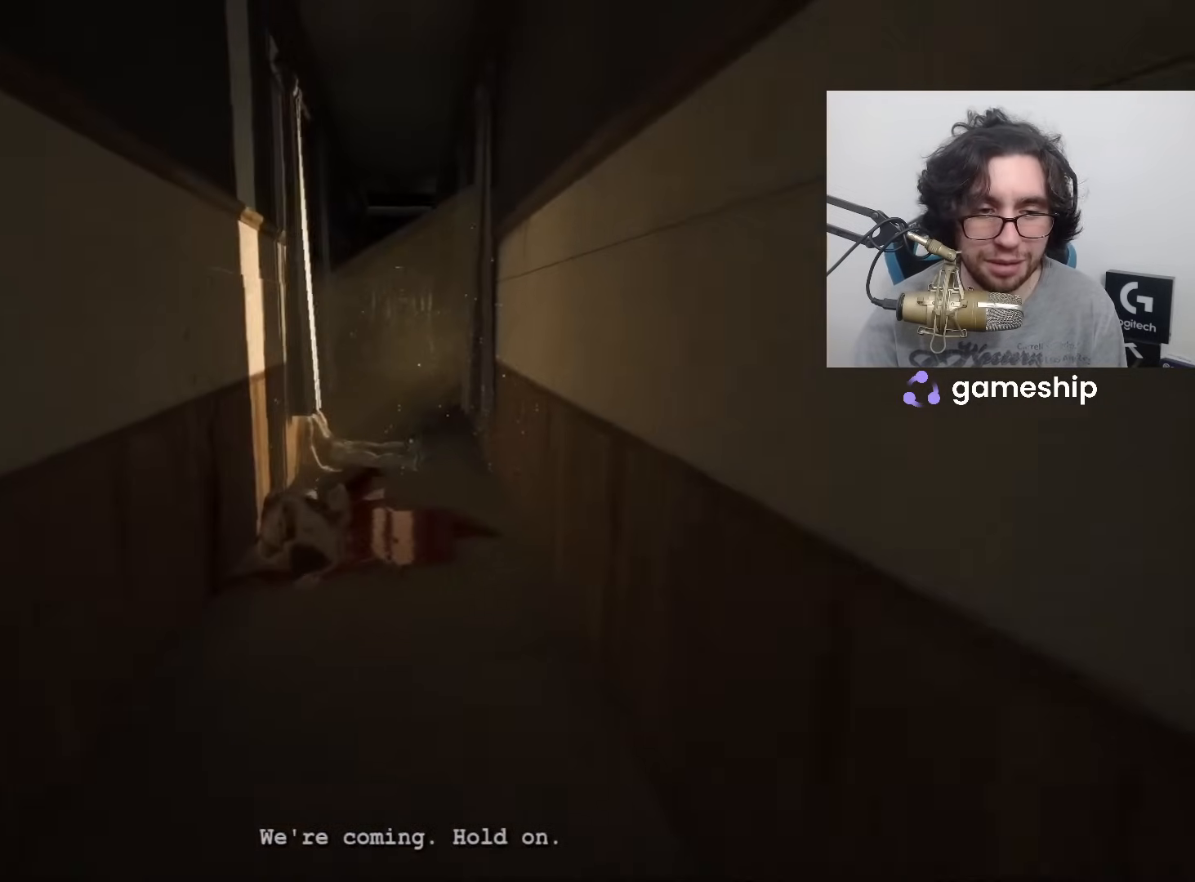
{"keys": ["shift", "w"], "mouse": [], "events": []}
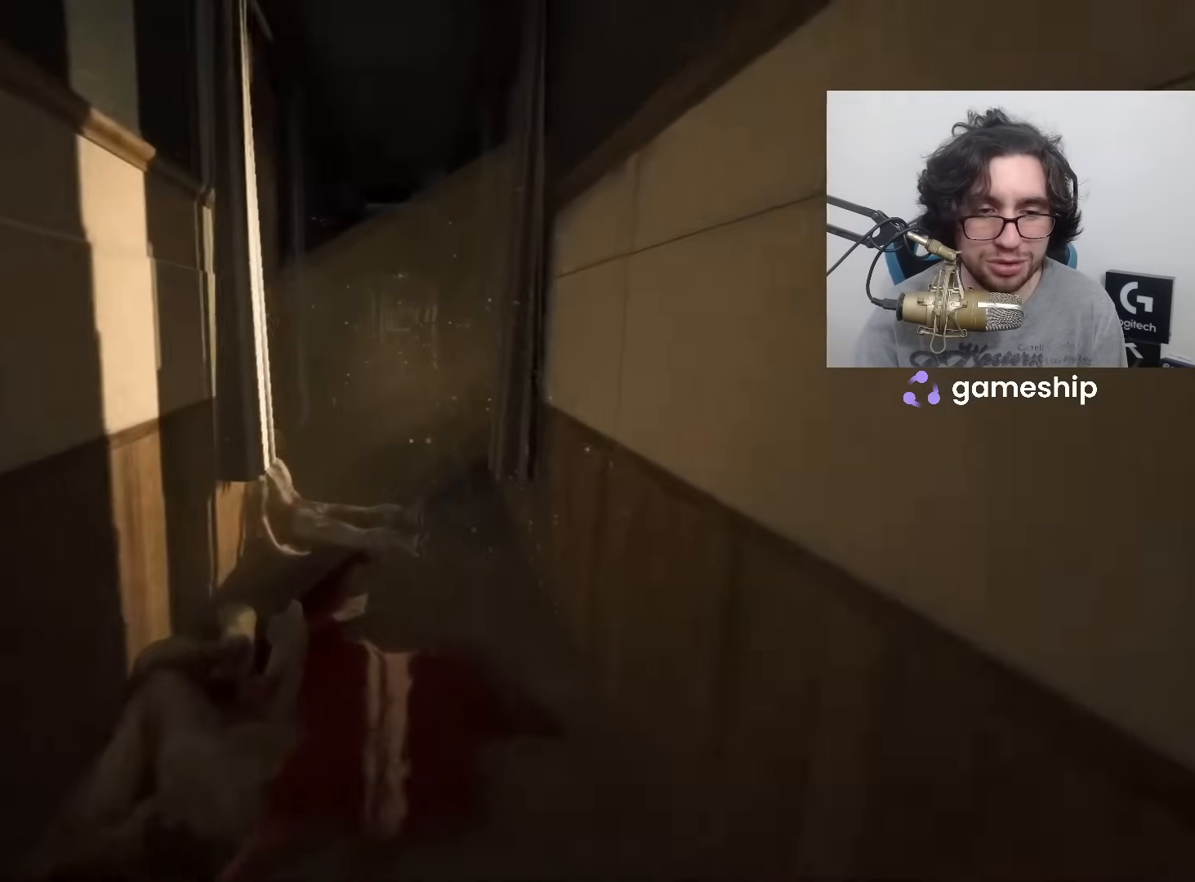
{"keys": ["shift", "w"], "mouse": [], "events": []}
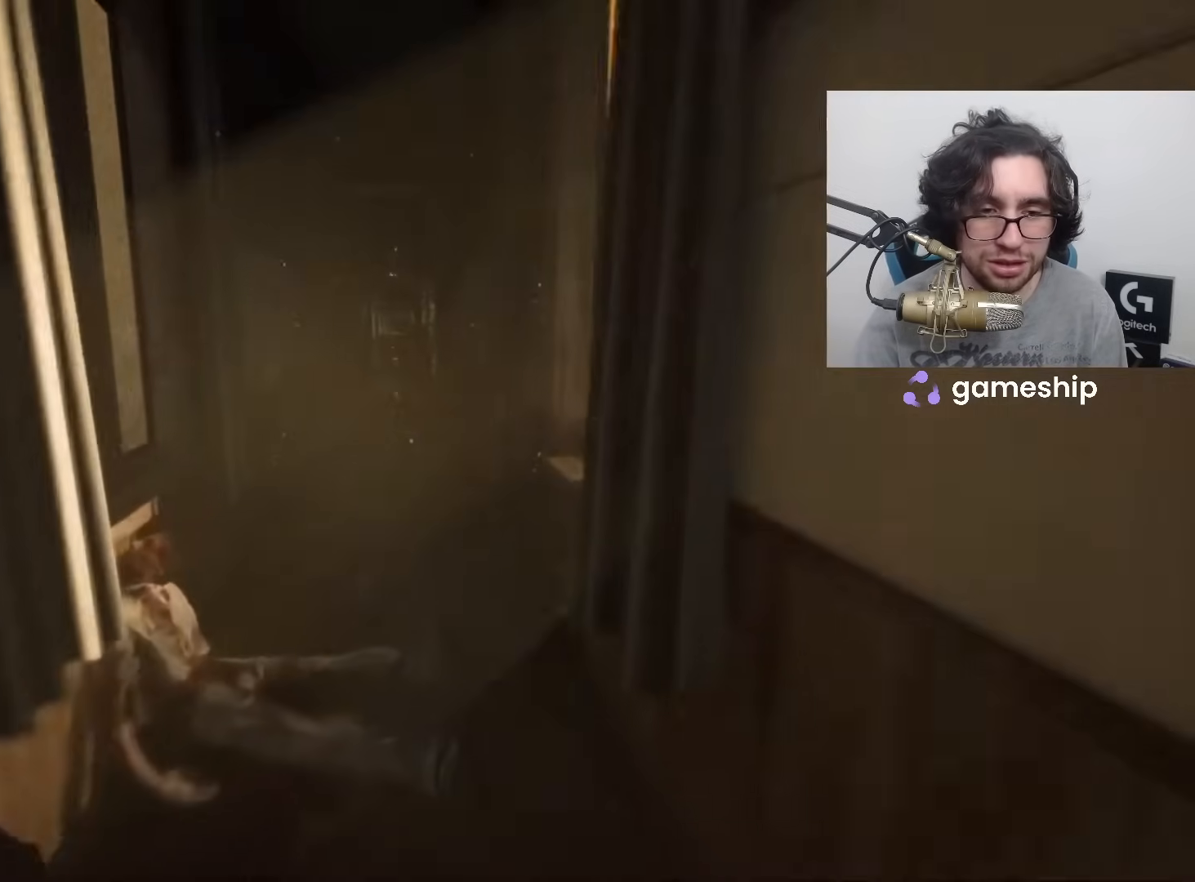
{"keys": ["shift", "w"], "mouse": [], "events": []}
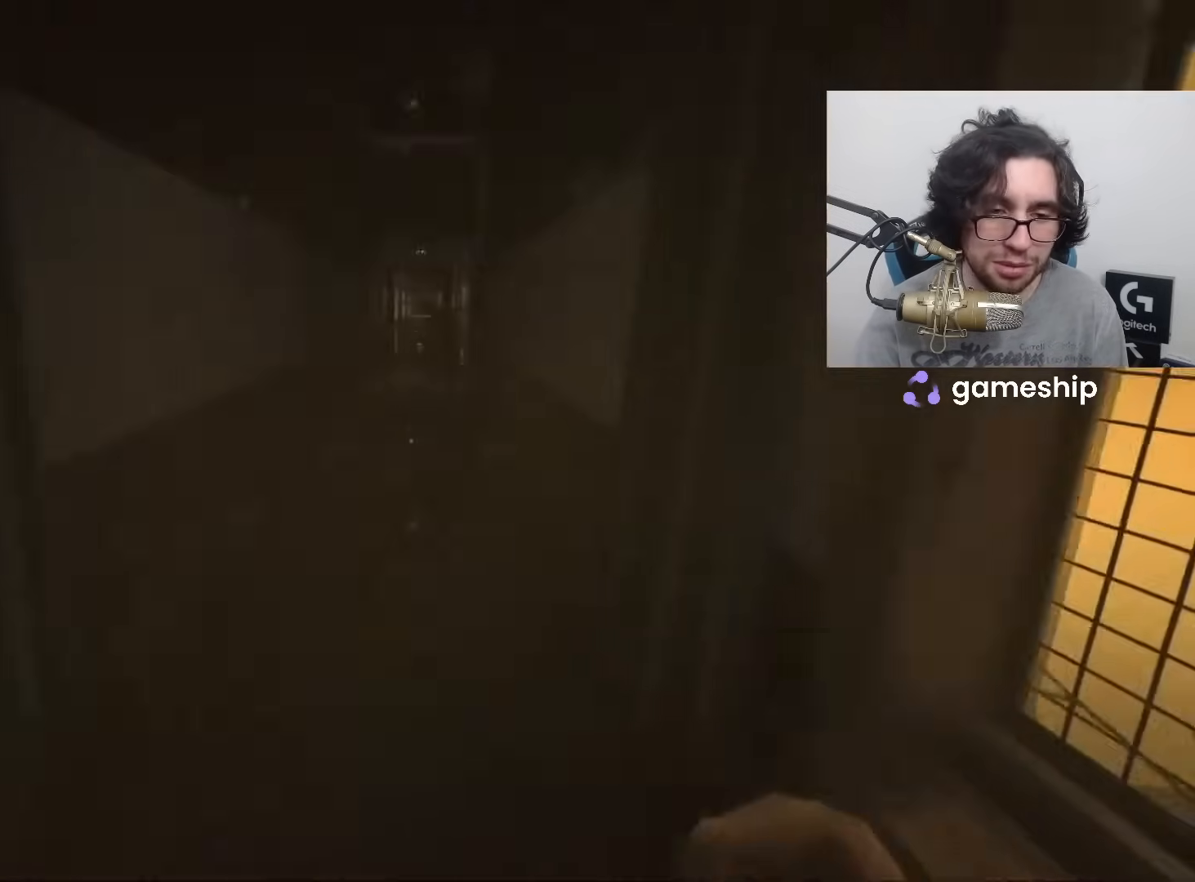
{"keys": ["shift", "w"], "mouse": [], "events": []}
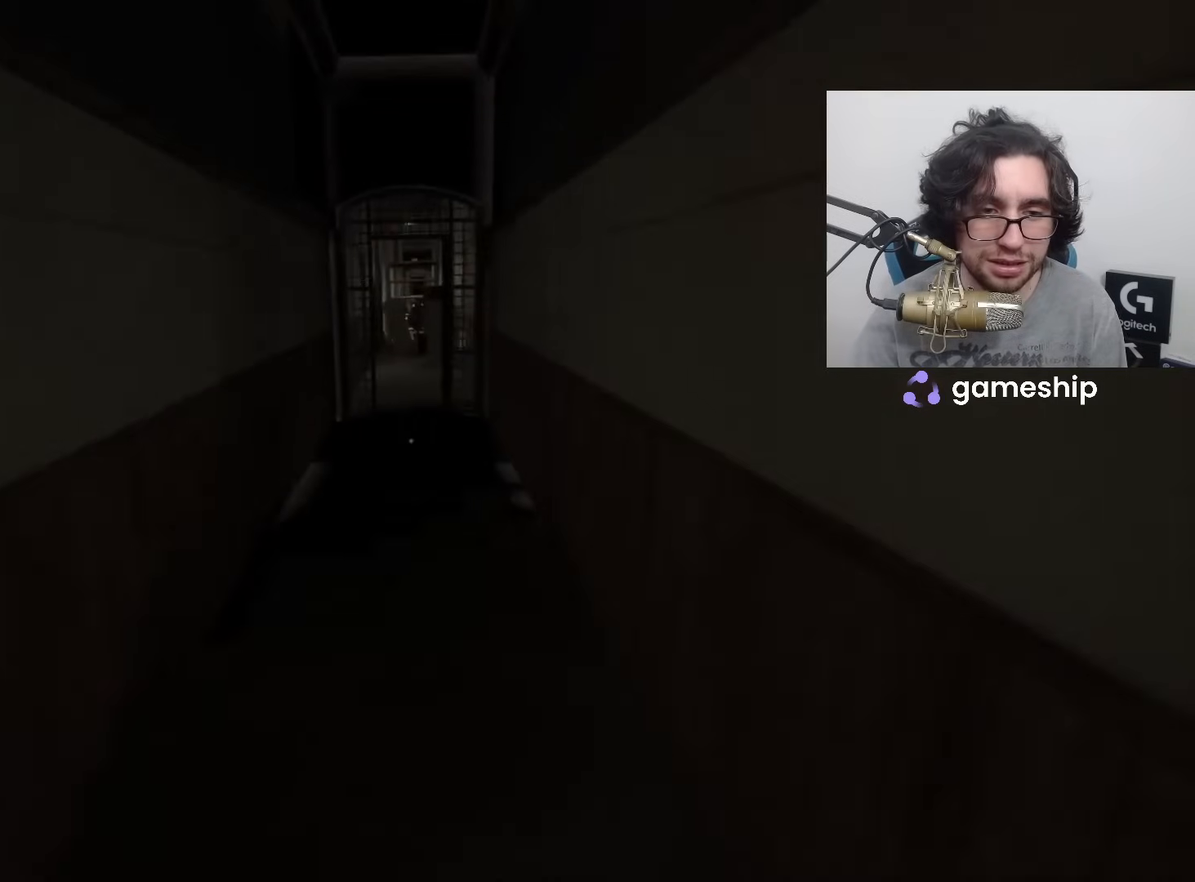
{"keys": ["shift", "w"], "mouse": [], "events": []}
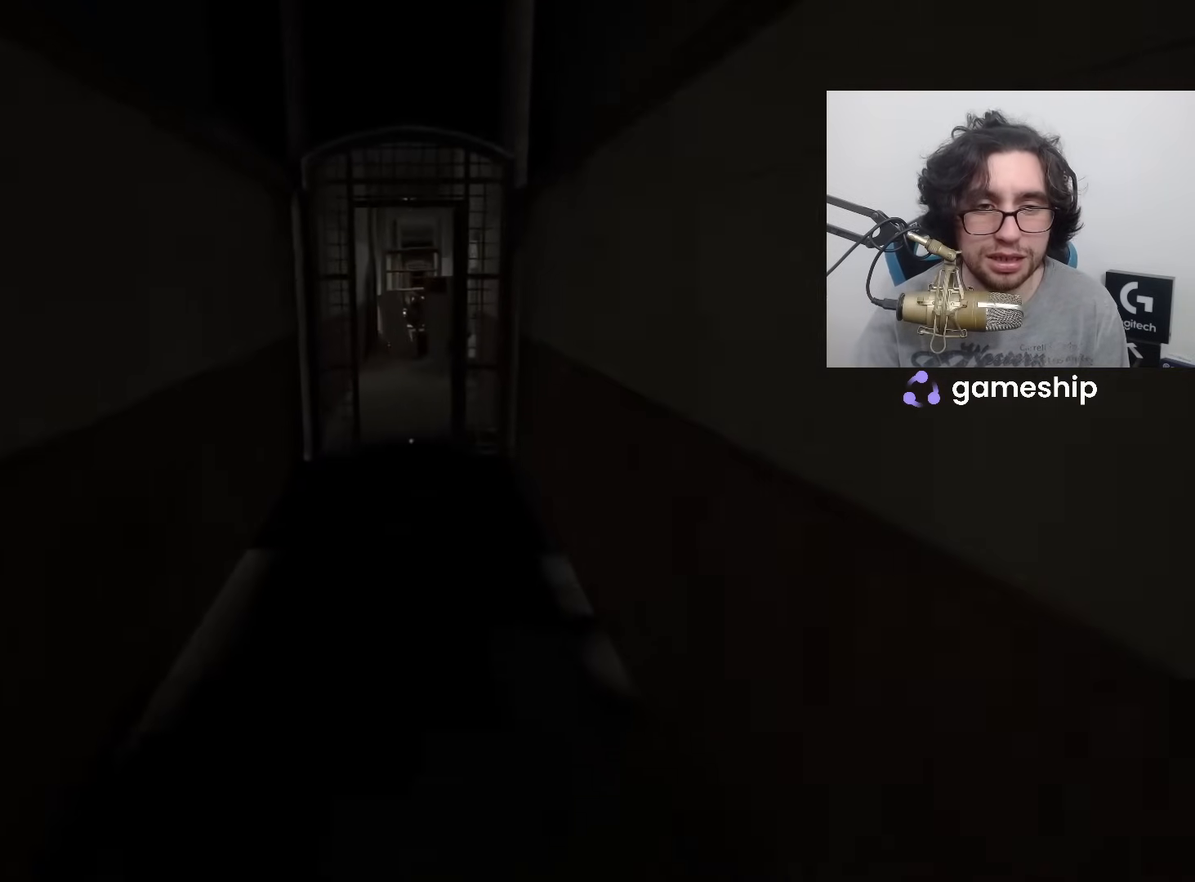
{"keys": ["shift", "w"], "mouse": [], "events": []}
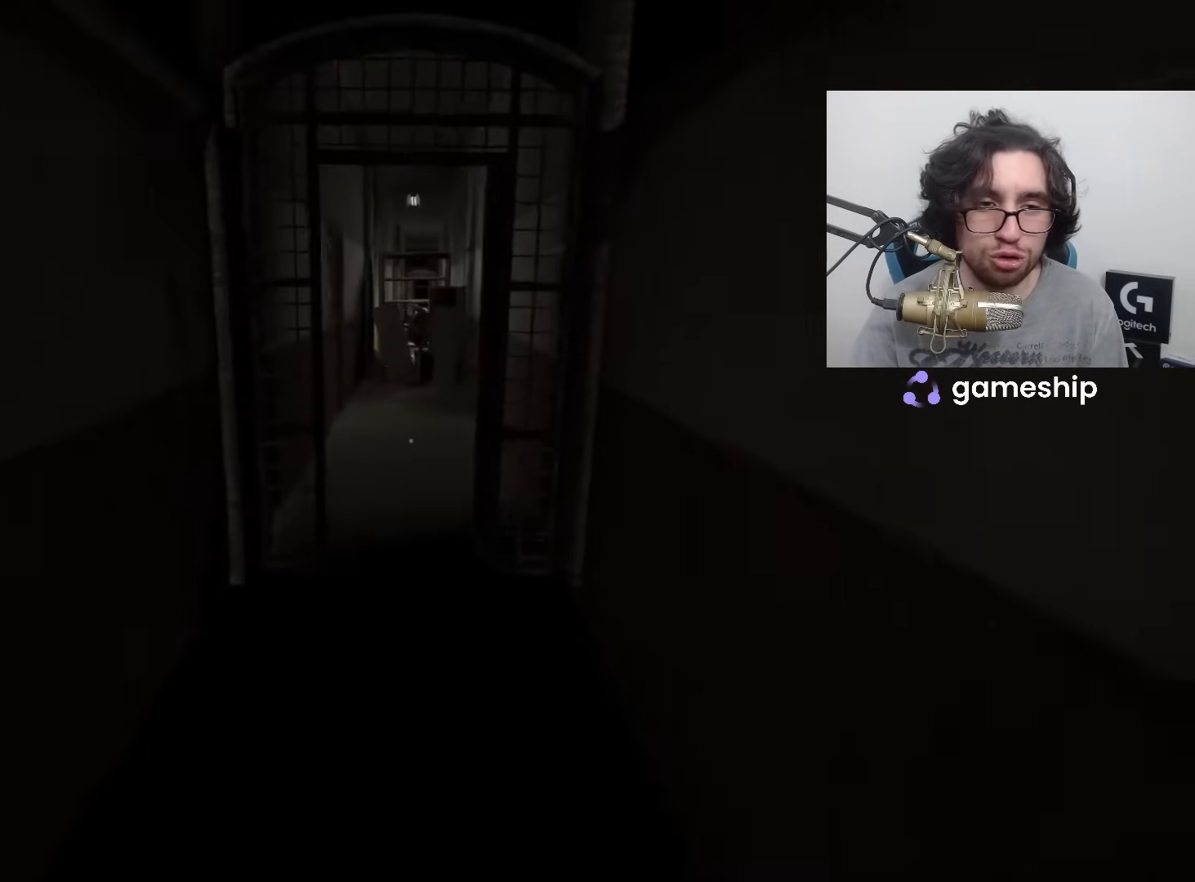
{"keys": ["shift", "w"], "mouse": [], "events": []}
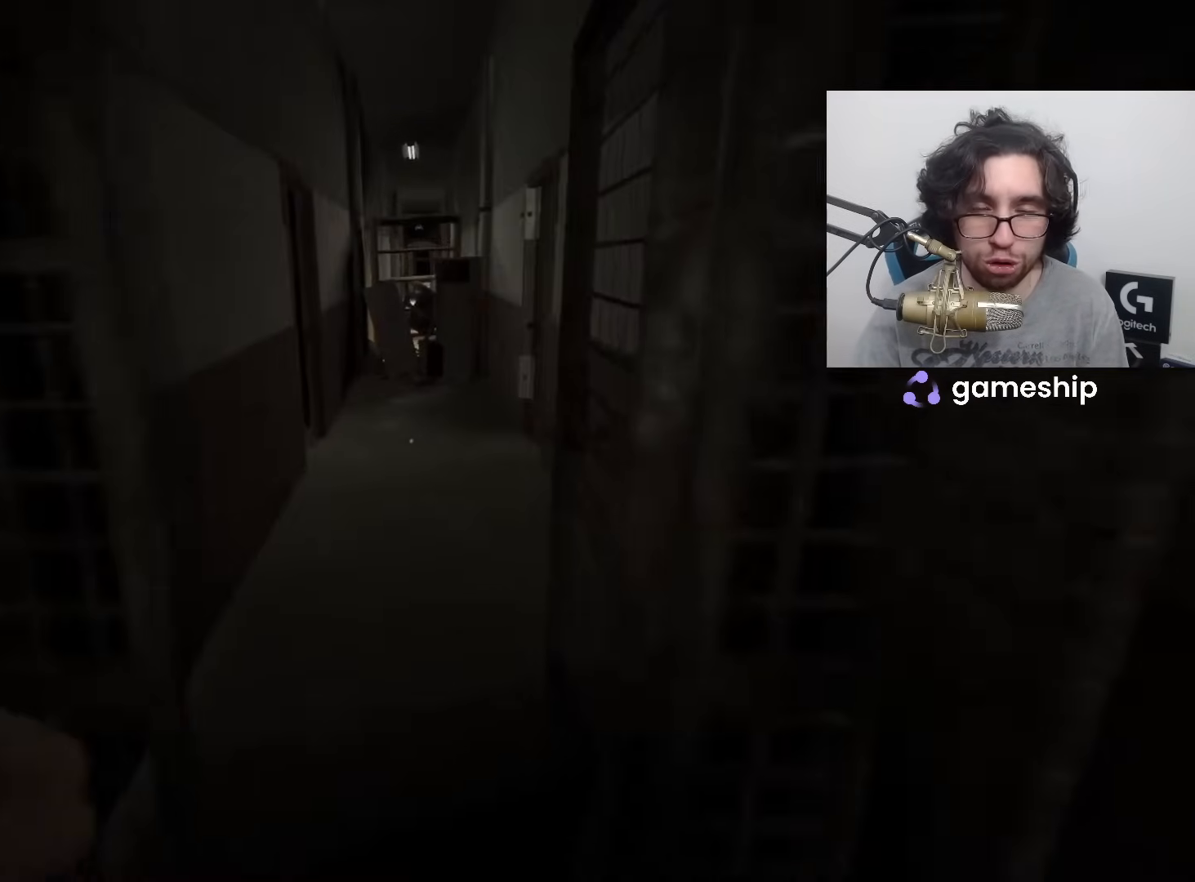
{"keys": ["shift", "w"], "mouse": [], "events": []}